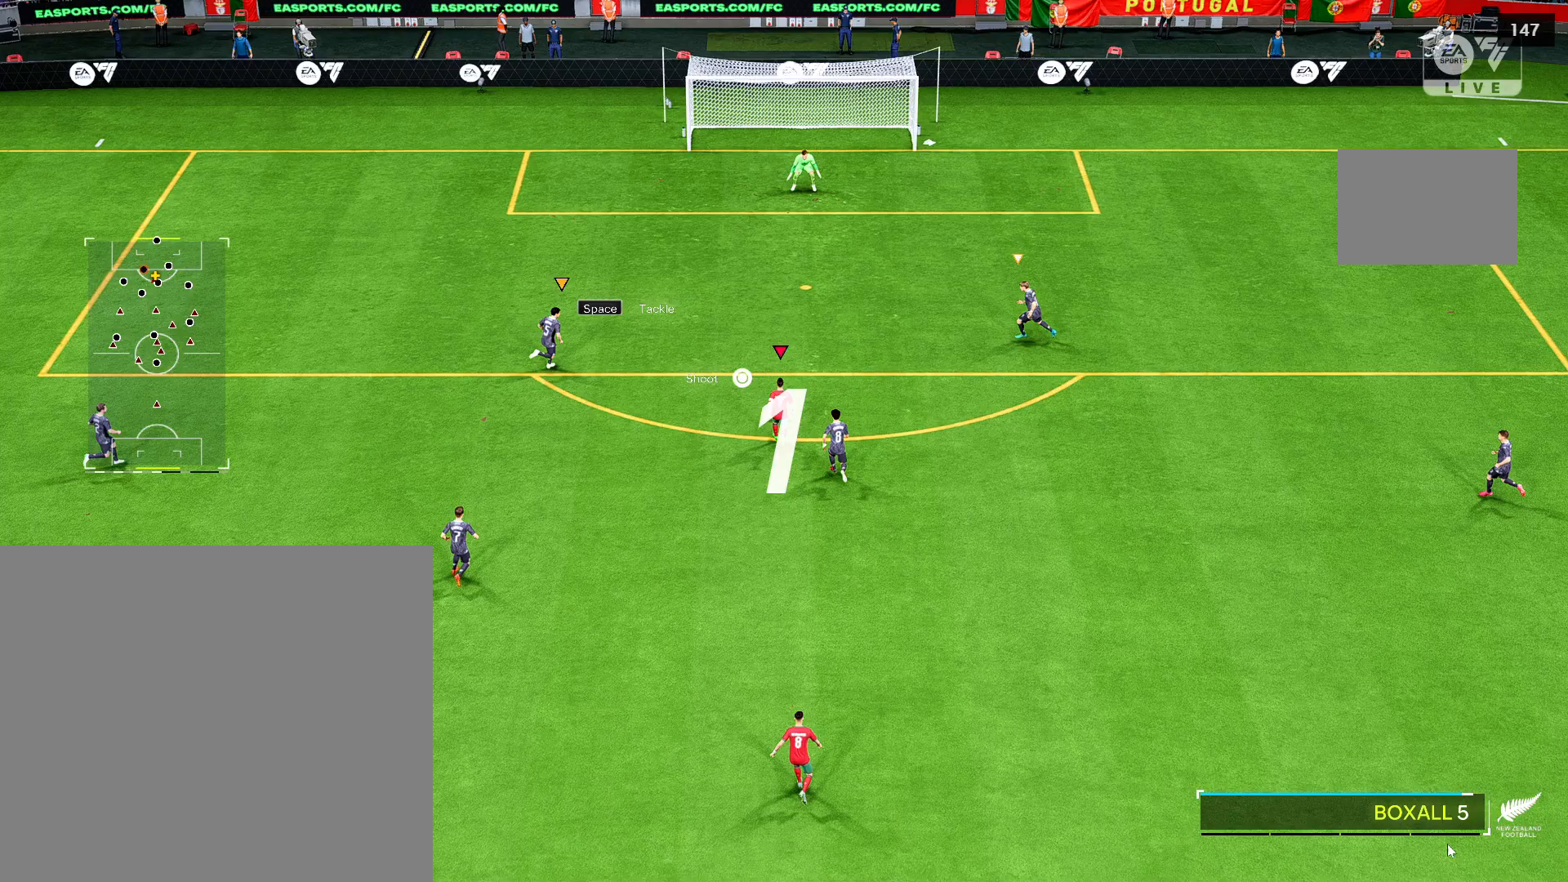
Gameplay with a controller (Xbox layout); each line is a JSON object with the inputs held at the frame after it. "events" lists button and stick changes between this image and that frame as [ms after this image, input, new state], when the widget could be followed in between. Not read: right_stick.
{"buttons": [], "left_stick": "up", "events": [[350, "left_stick", "up"]]}
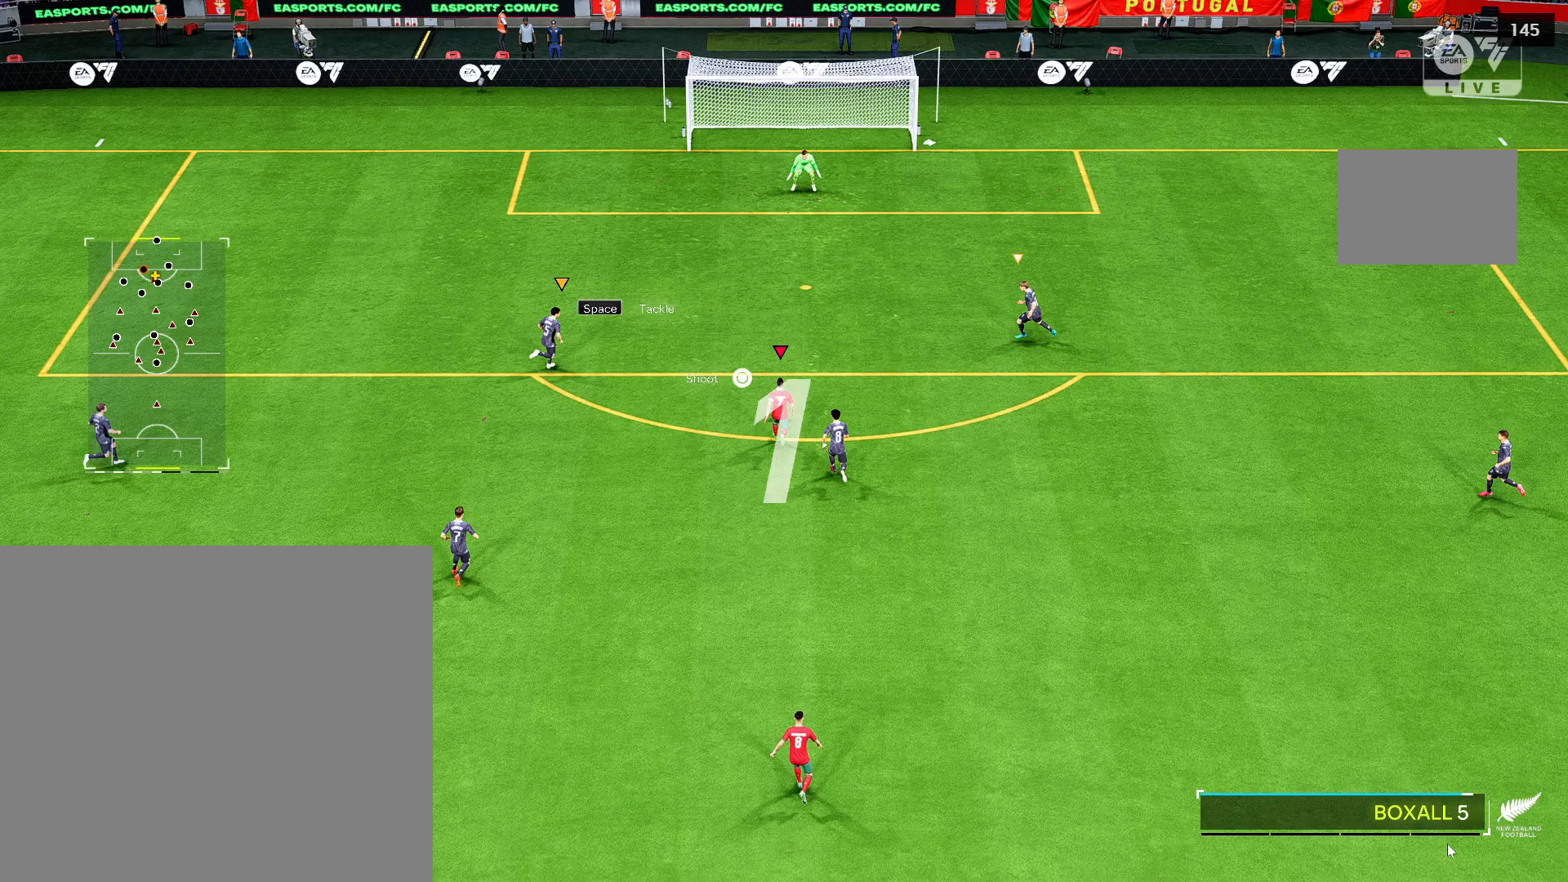
{"buttons": [], "left_stick": "up", "events": []}
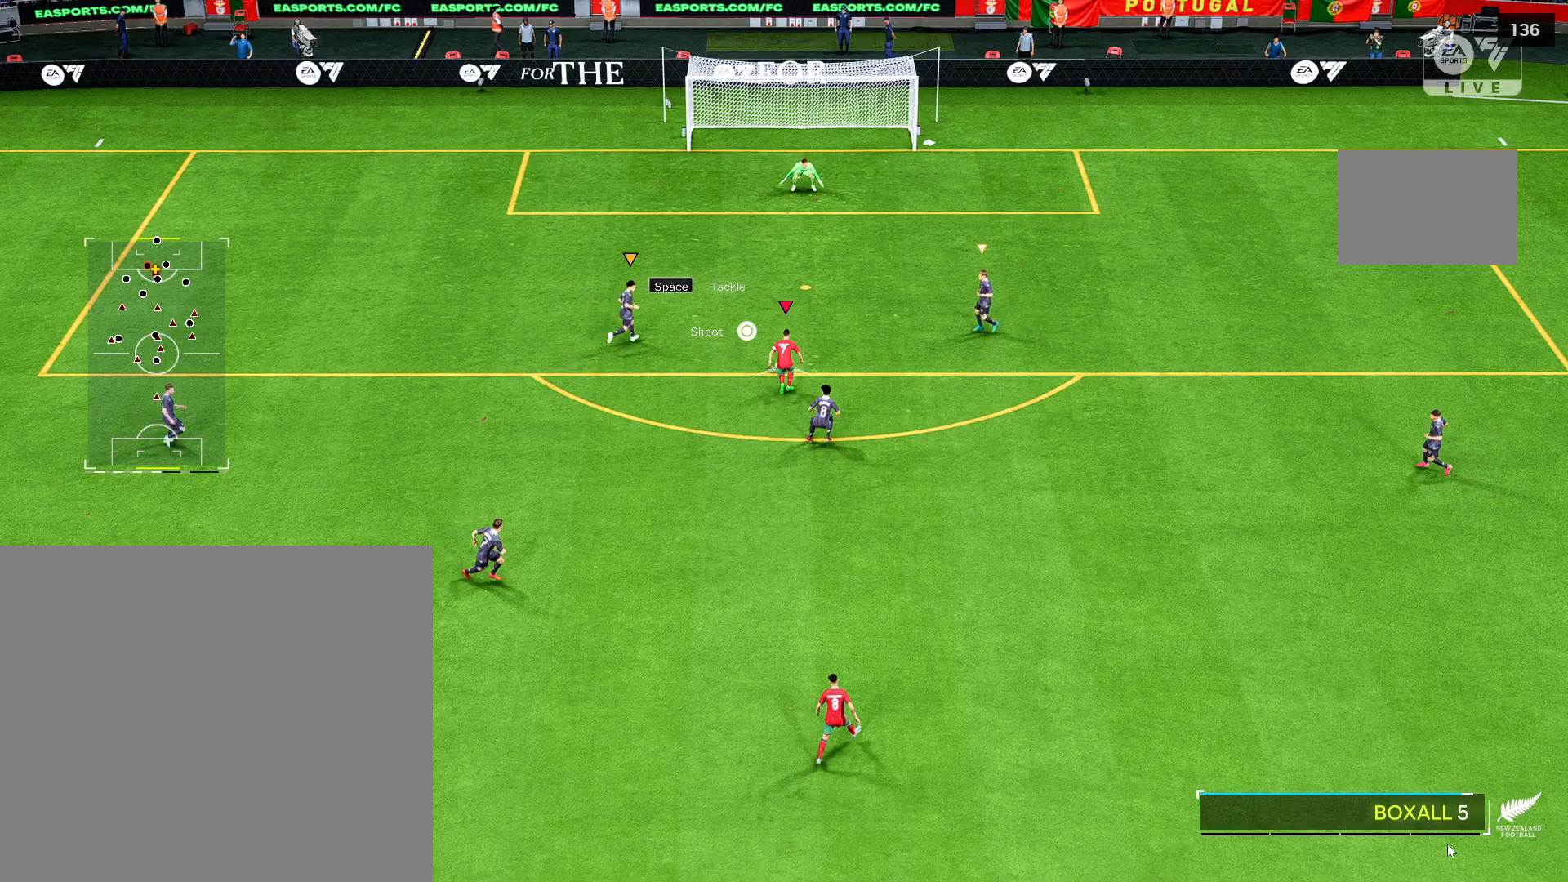
{"buttons": [], "left_stick": "up-right", "events": [[183, "left_stick", "up-right"]]}
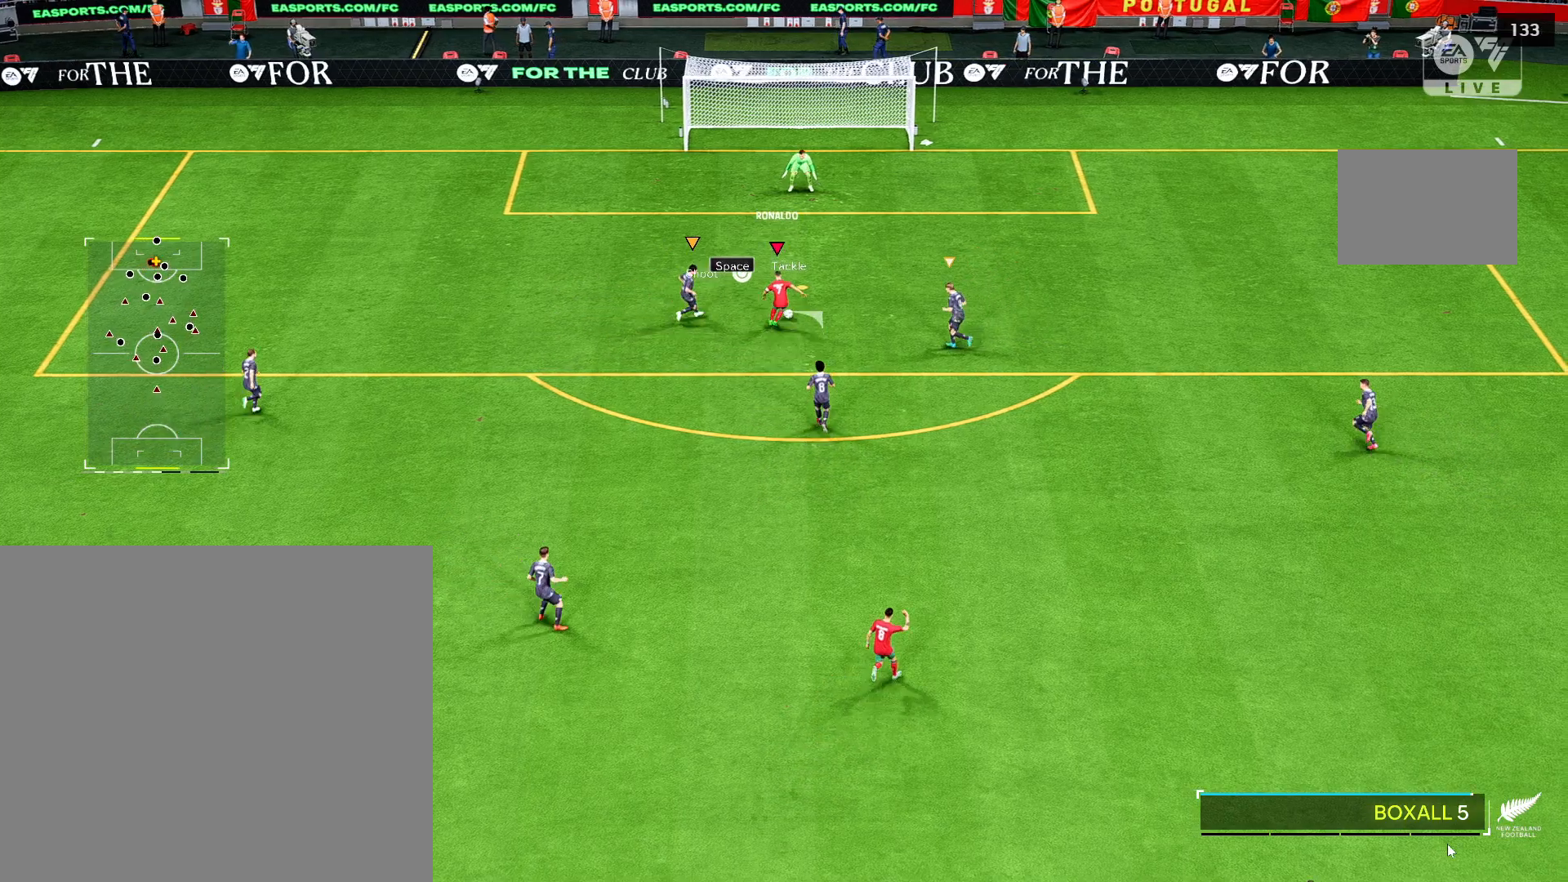
{"buttons": [], "left_stick": "center", "events": [[100, "B", "down"], [317, "B", "up"], [383, "left_stick", "center"]]}
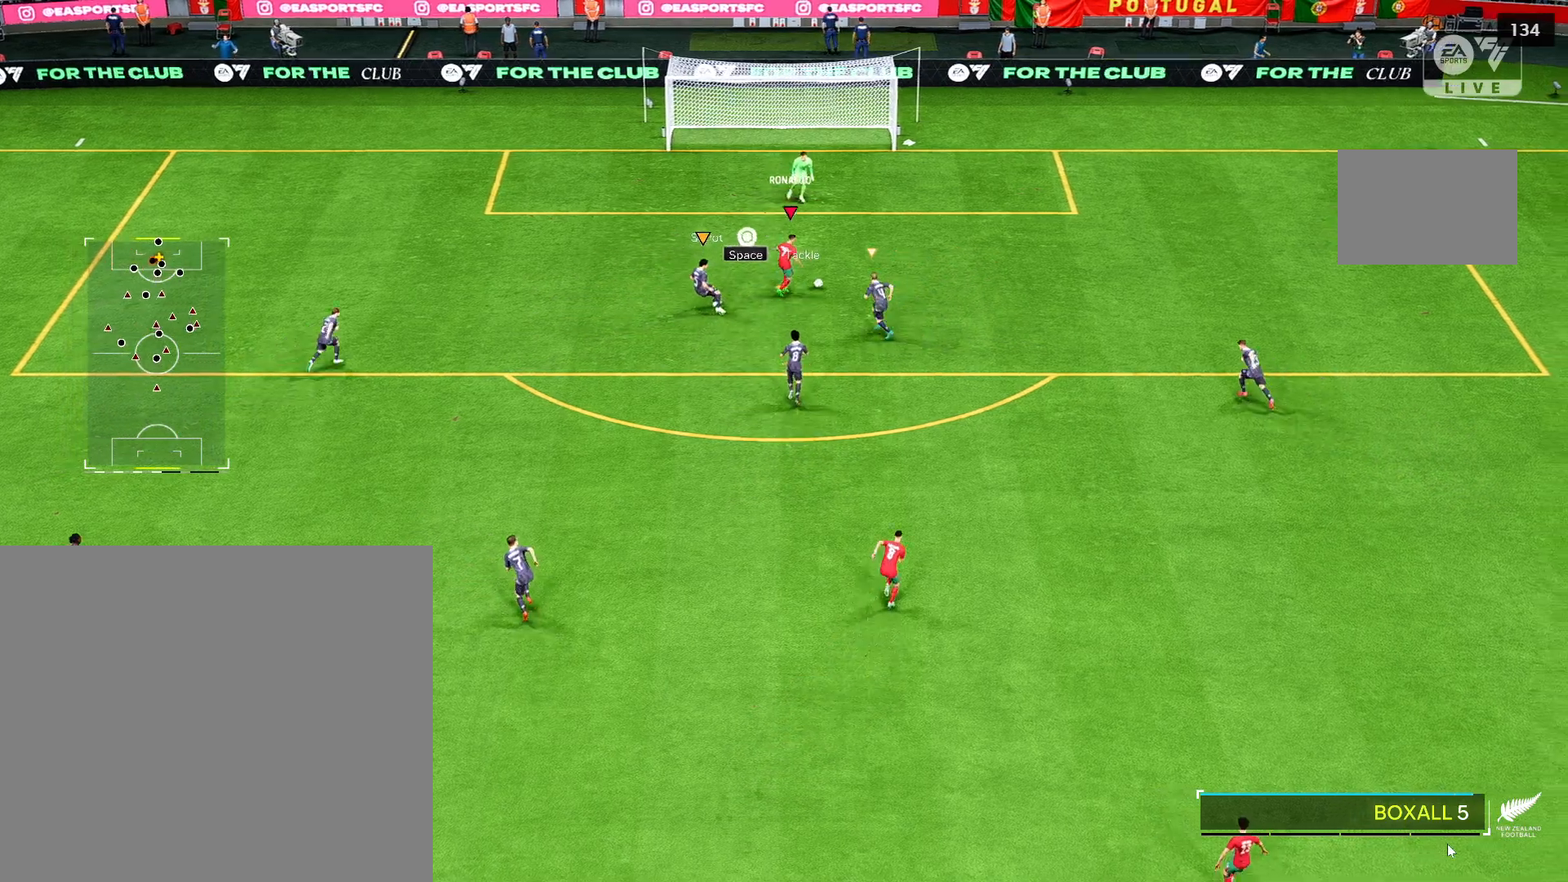
{"buttons": [], "left_stick": "center", "events": []}
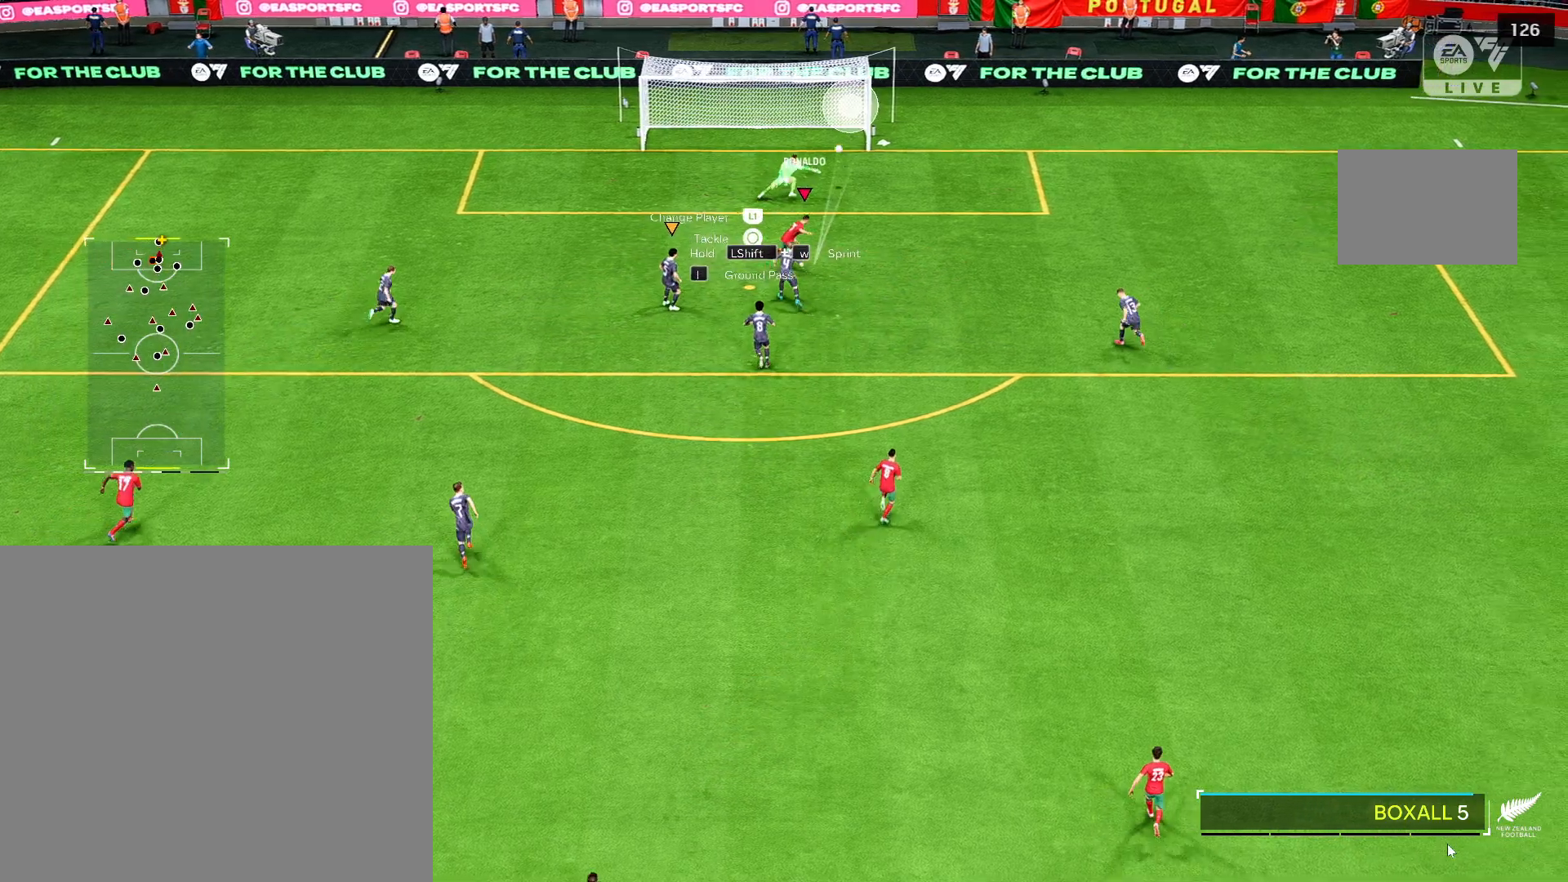
{"buttons": [], "left_stick": "center", "events": []}
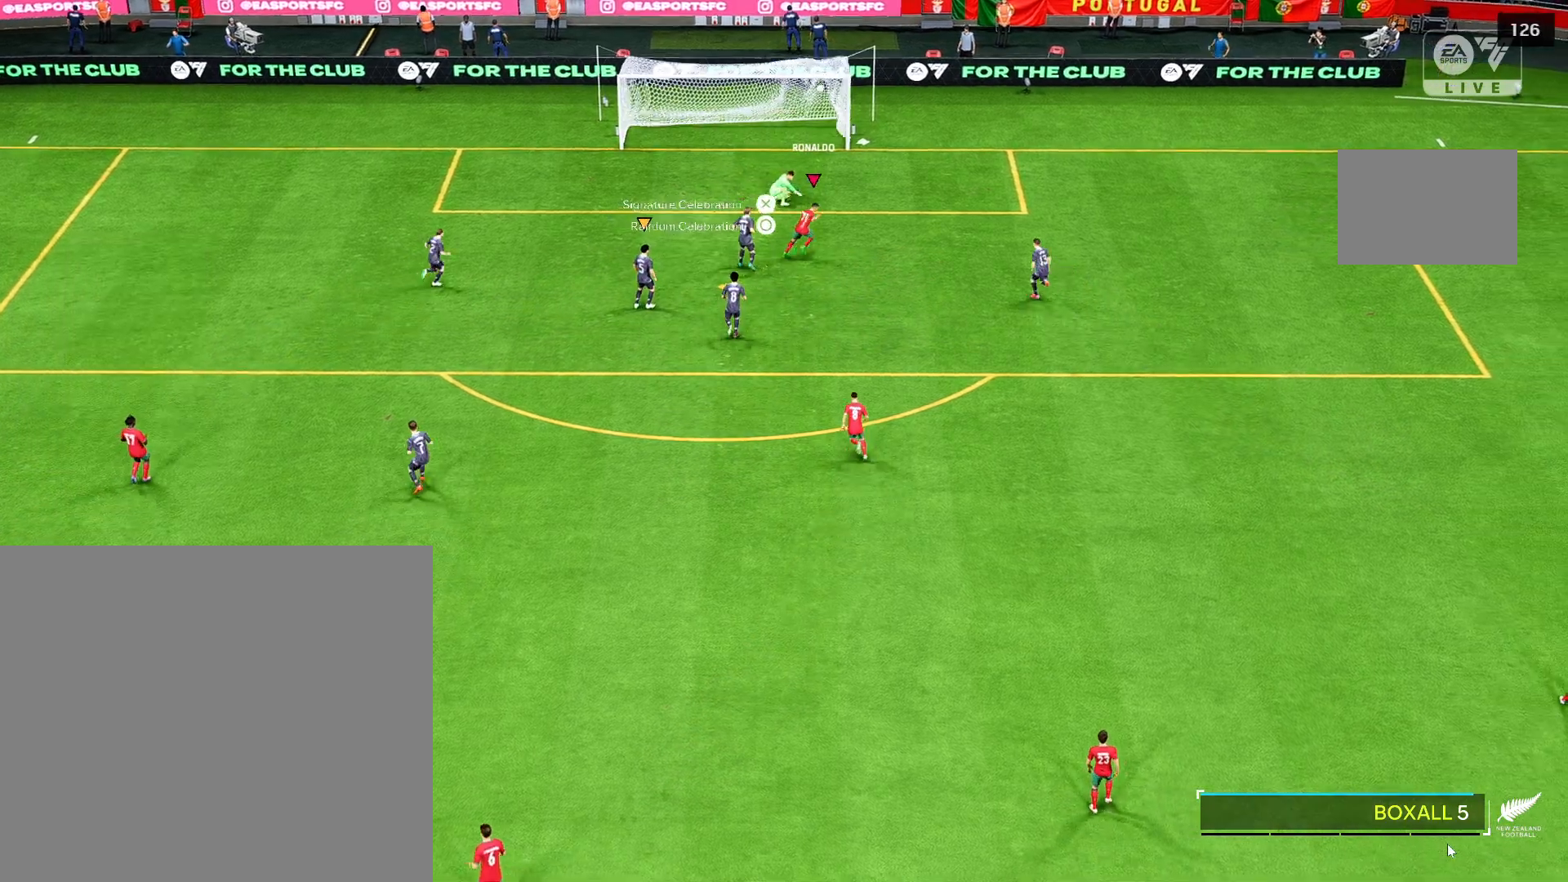
{"buttons": [], "left_stick": "center", "events": []}
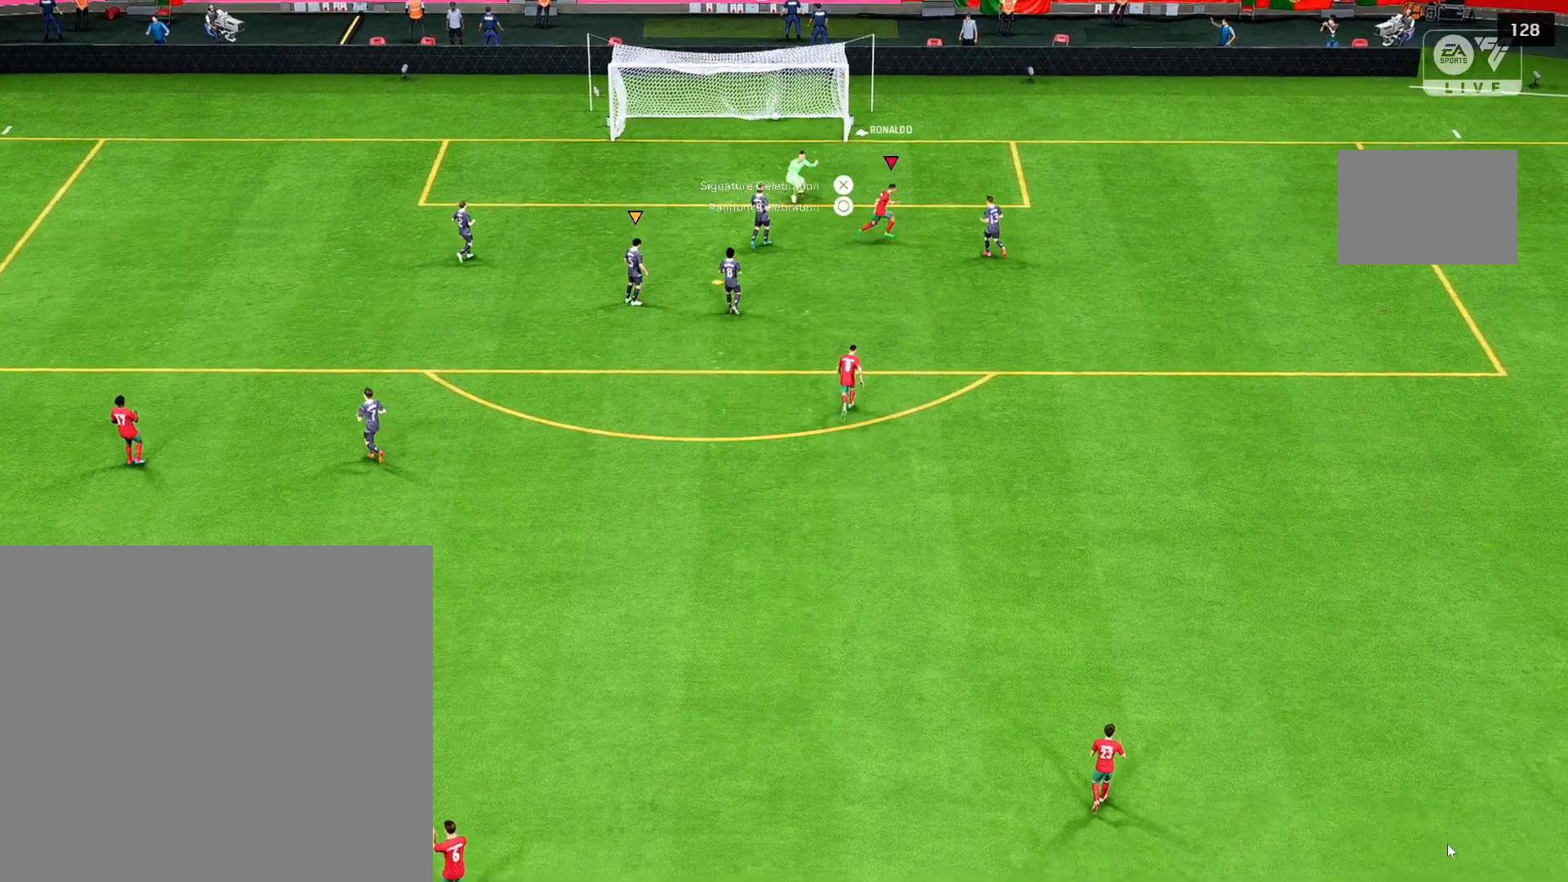
{"buttons": [], "left_stick": "center", "events": []}
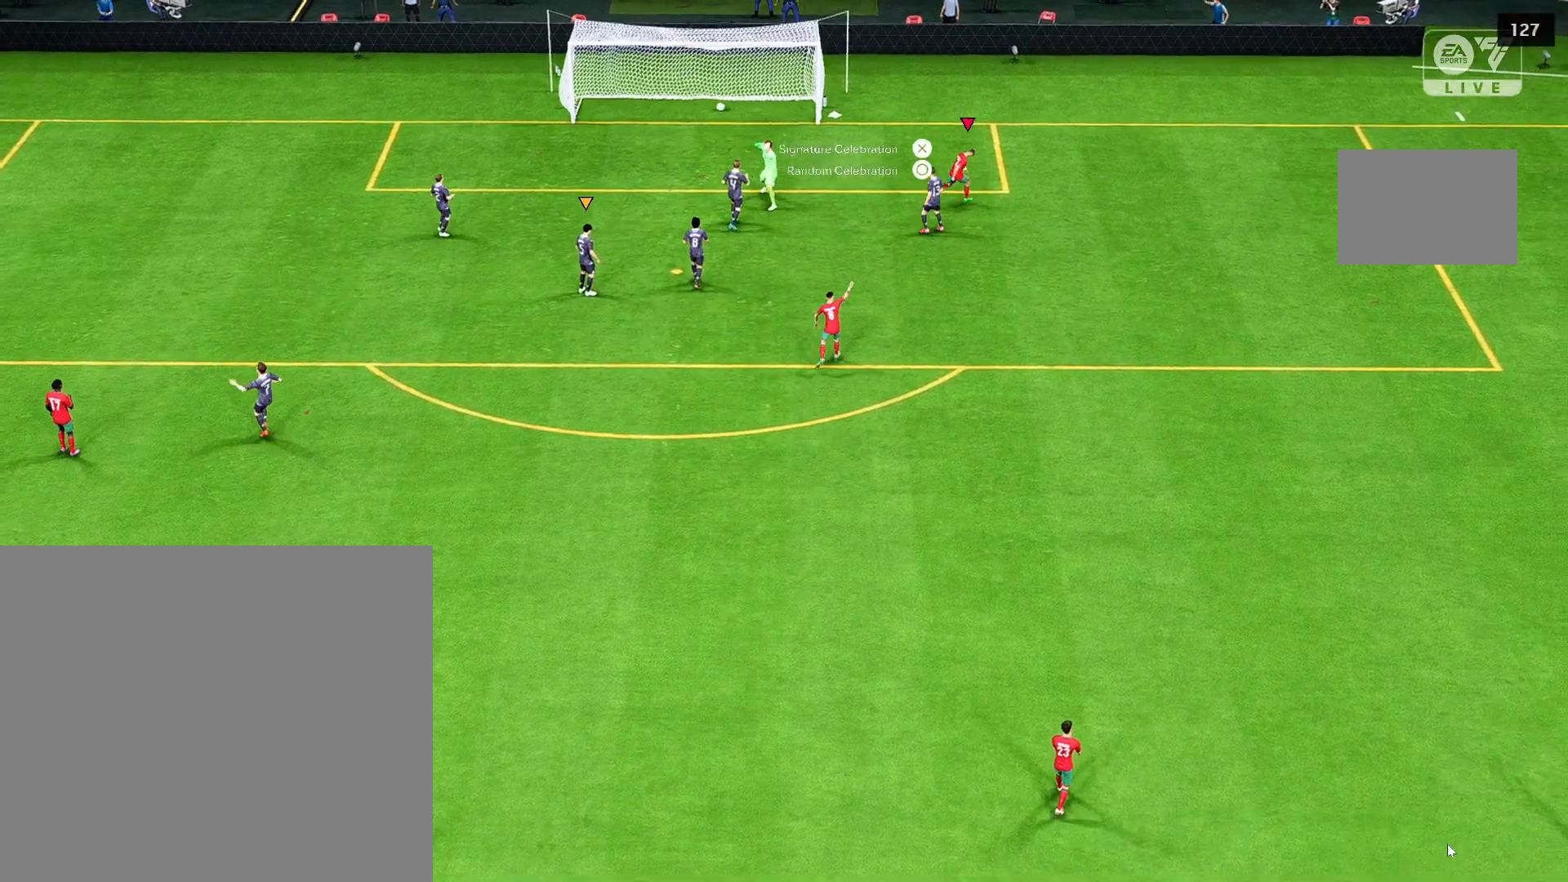
{"buttons": [], "left_stick": "right", "events": [[350, "left_stick", "right"]]}
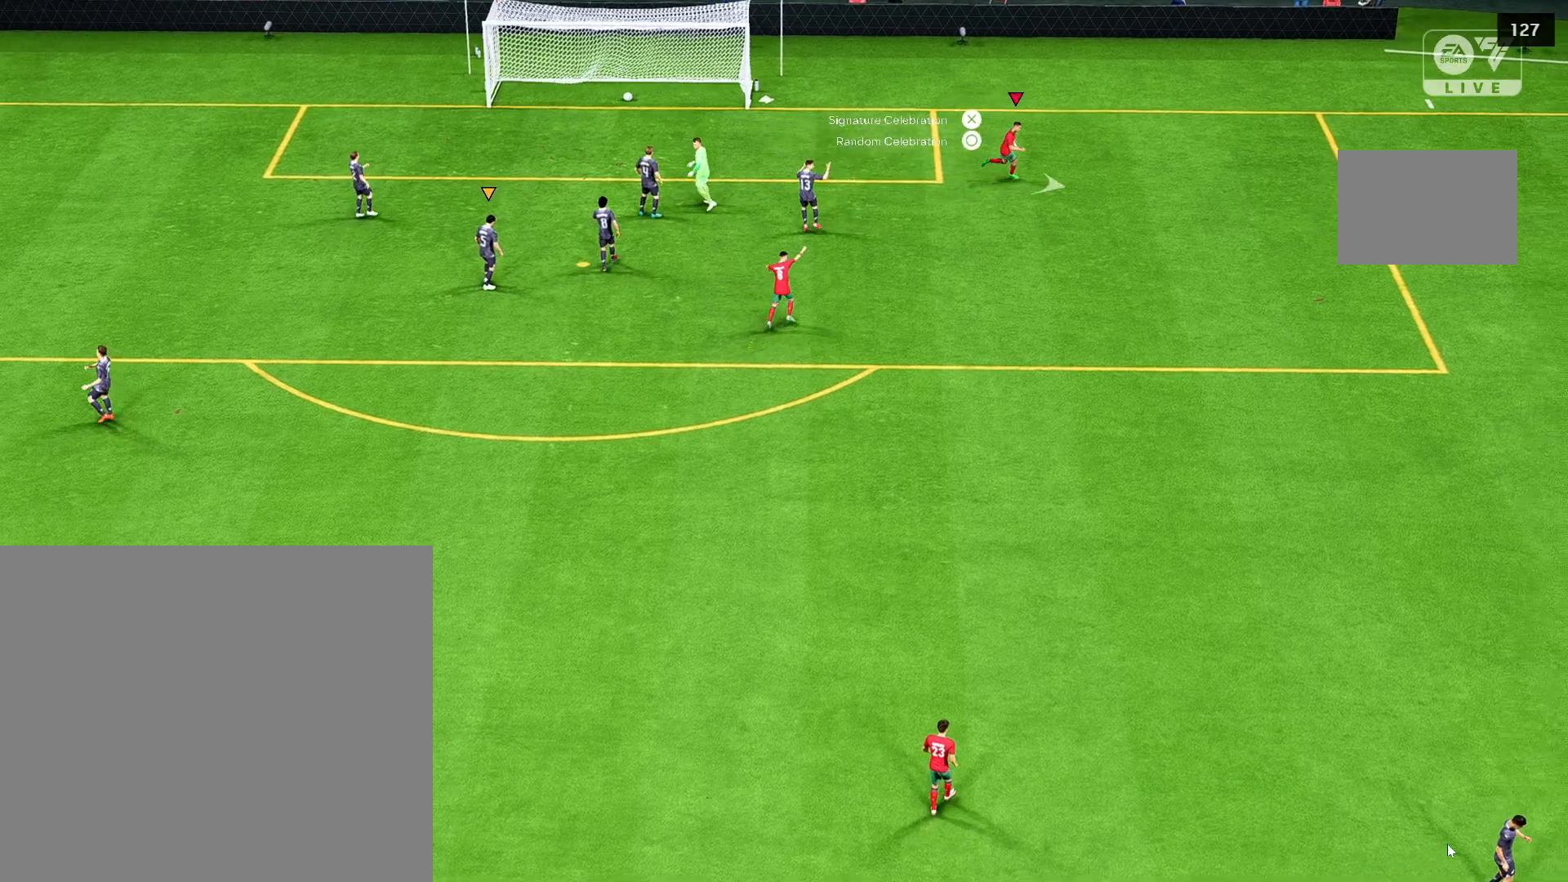
{"buttons": [], "left_stick": "center", "events": [[217, "left_stick", "center"]]}
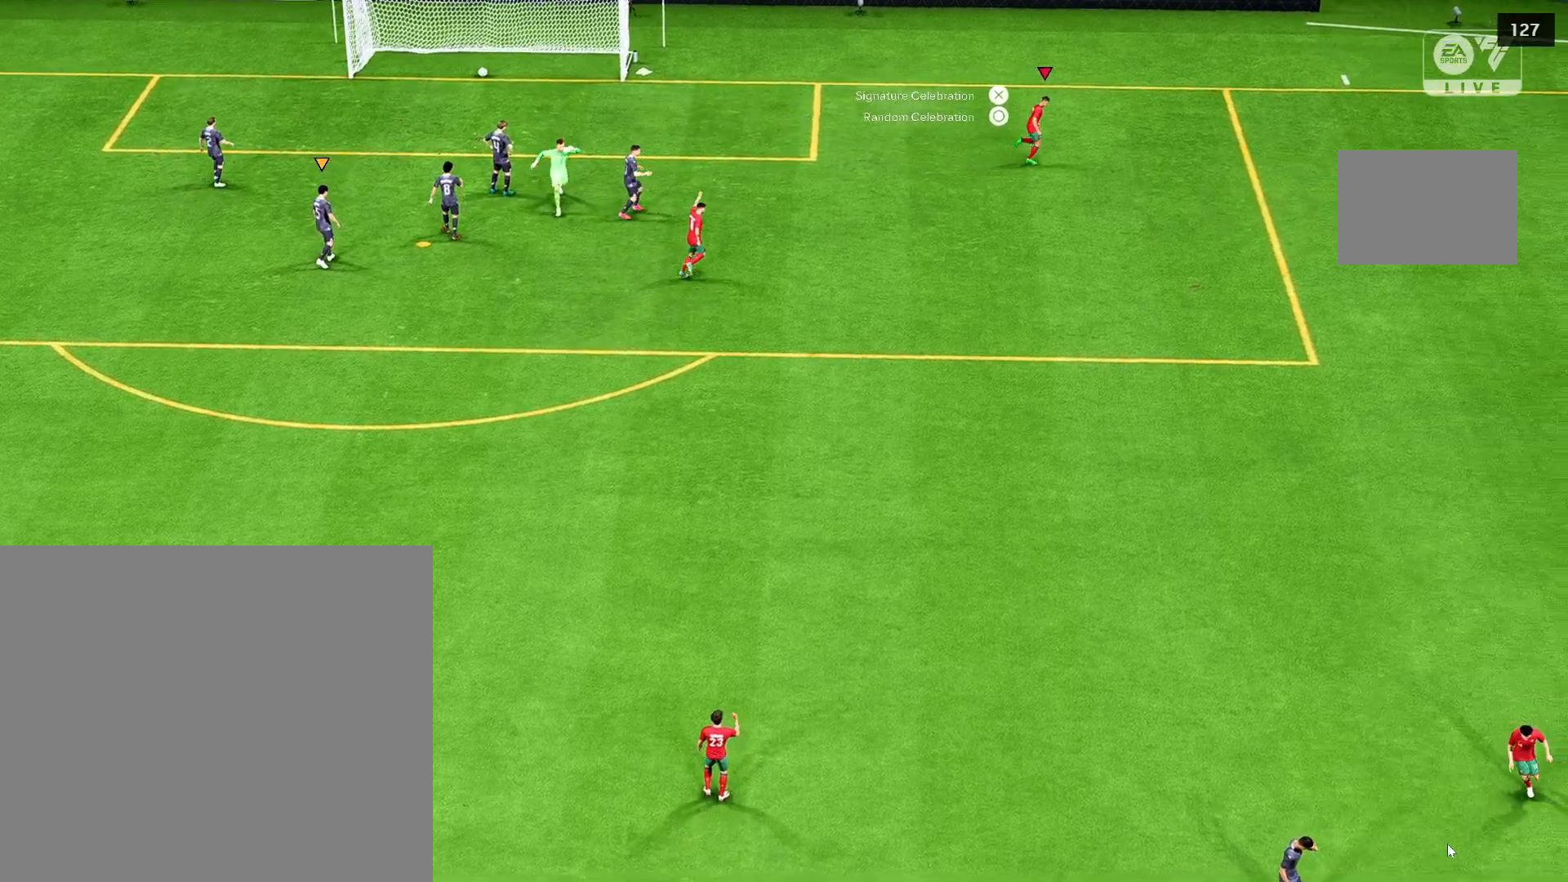
{"buttons": ["L2"], "left_stick": "center", "events": [[150, "L2", "down"]]}
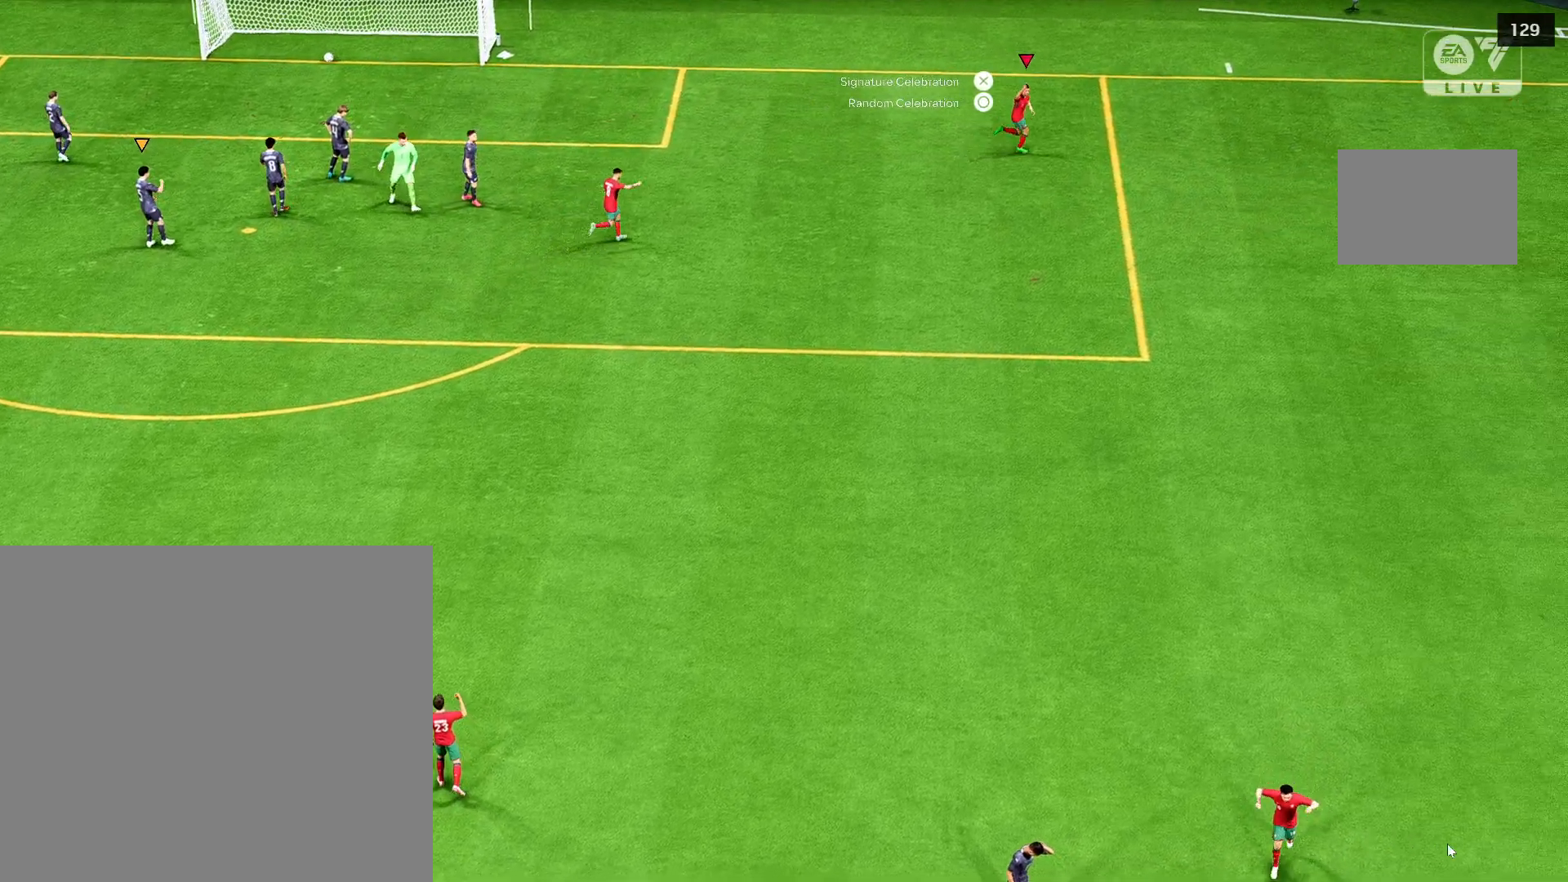
{"buttons": ["L2"], "left_stick": "center", "events": []}
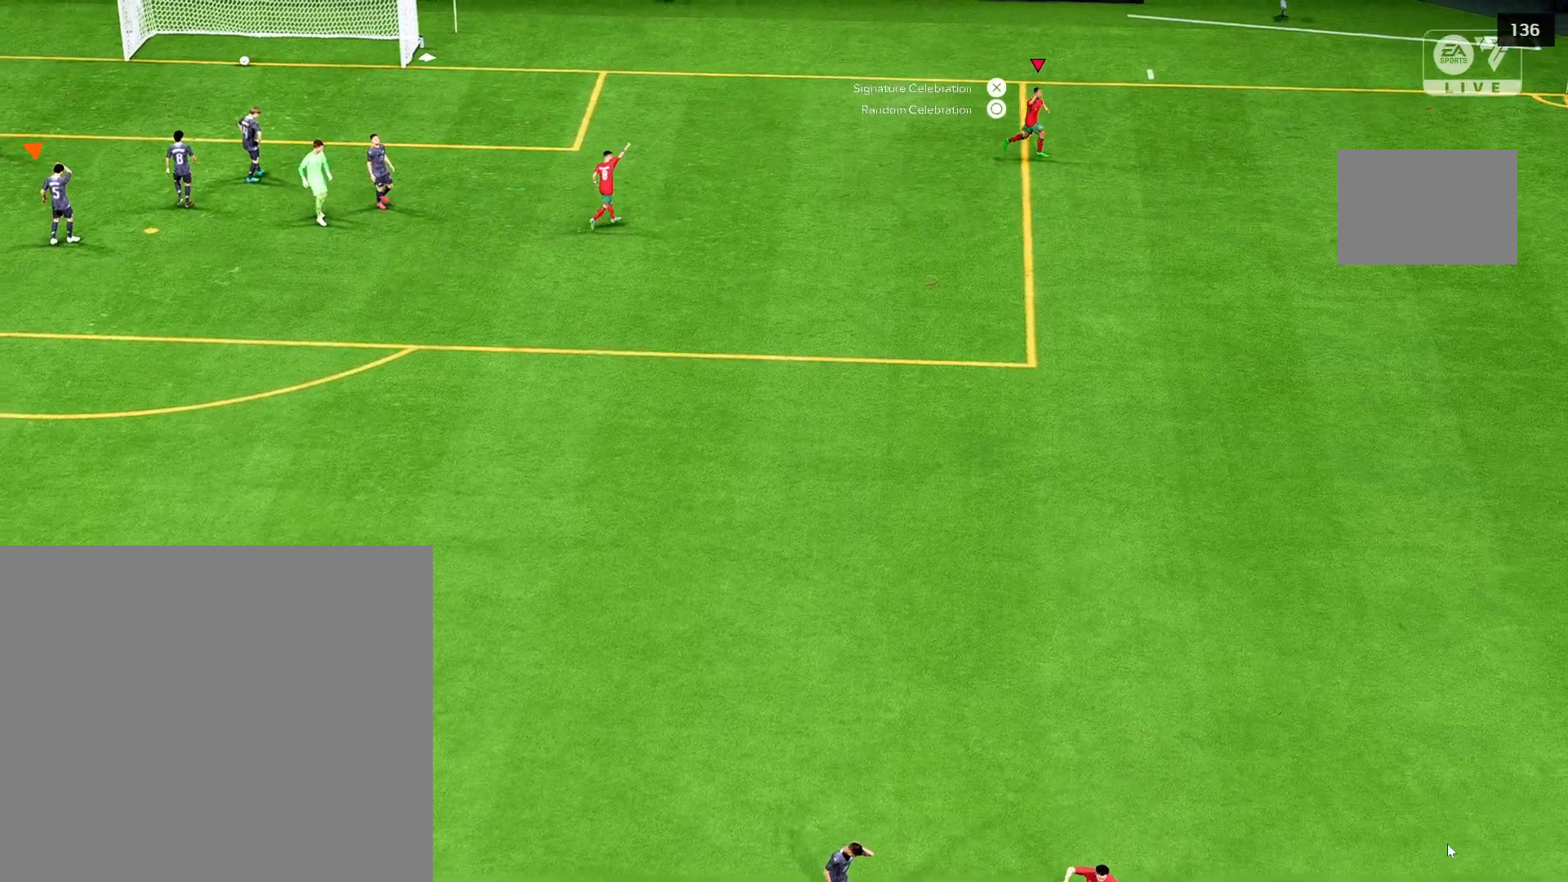
{"buttons": ["L2"], "left_stick": "center", "events": [[317, "Y", "down"], [467, "Y", "up"]]}
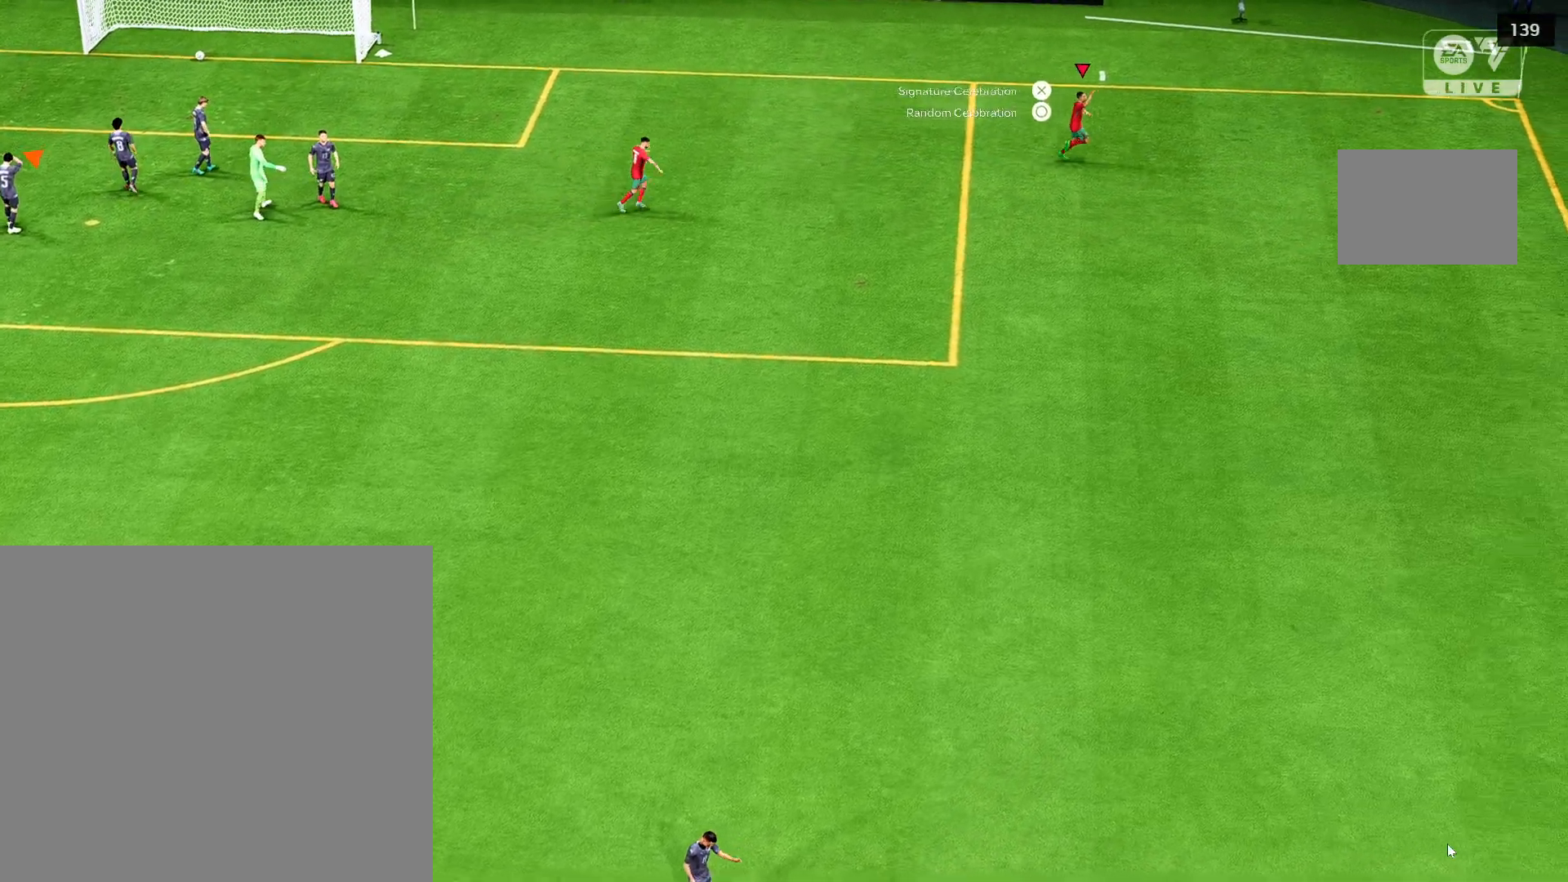
{"buttons": ["L2"], "left_stick": "center", "events": [[17, "Y", "down"], [150, "Y", "up"]]}
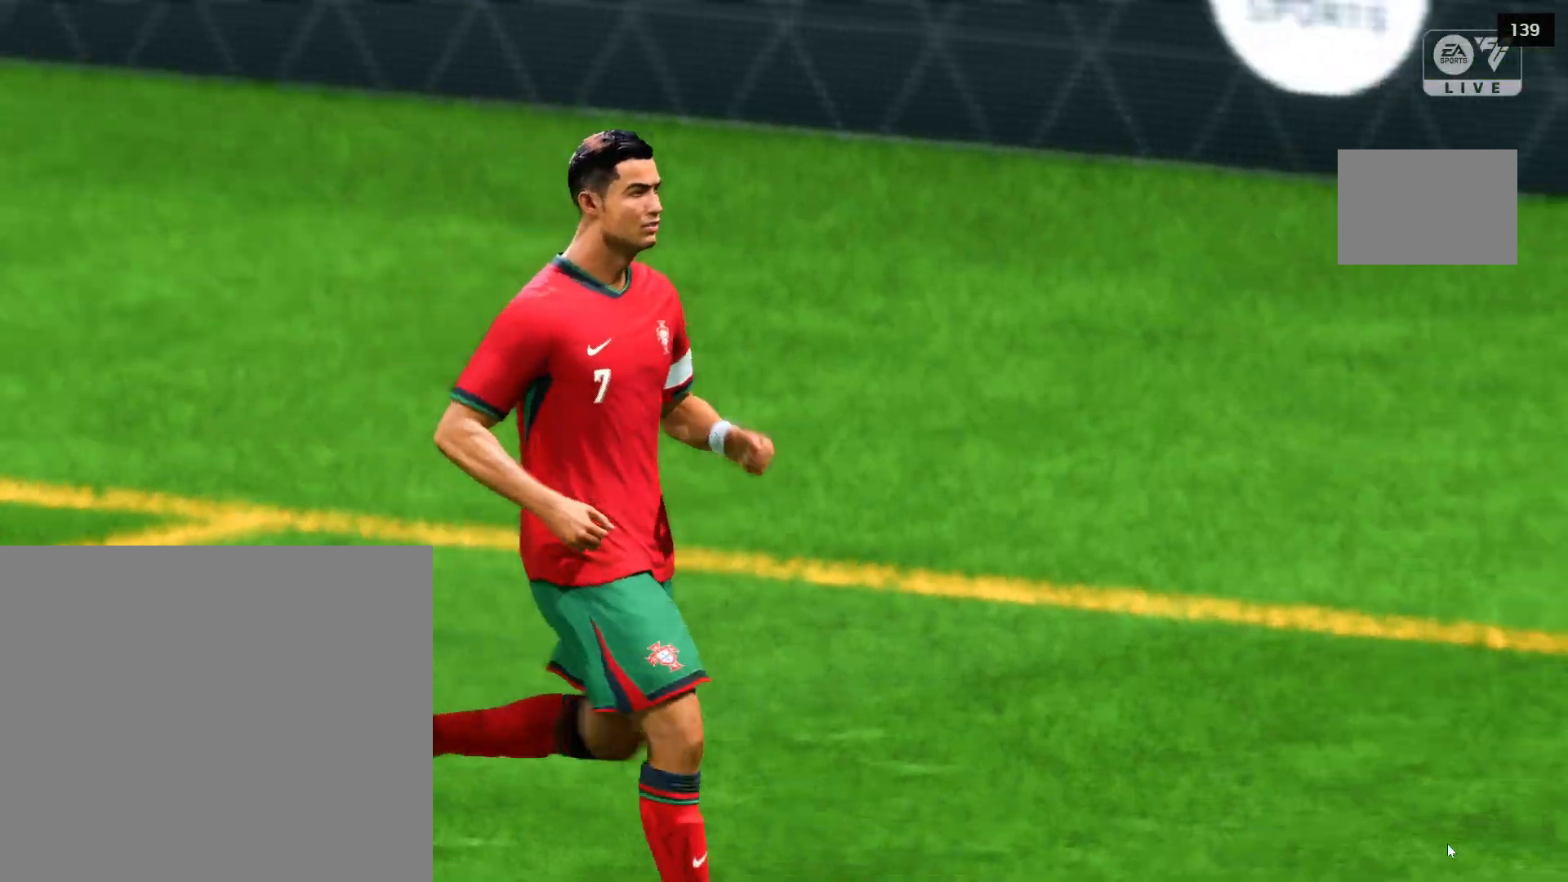
{"buttons": [], "left_stick": "center", "events": [[150, "L2", "up"]]}